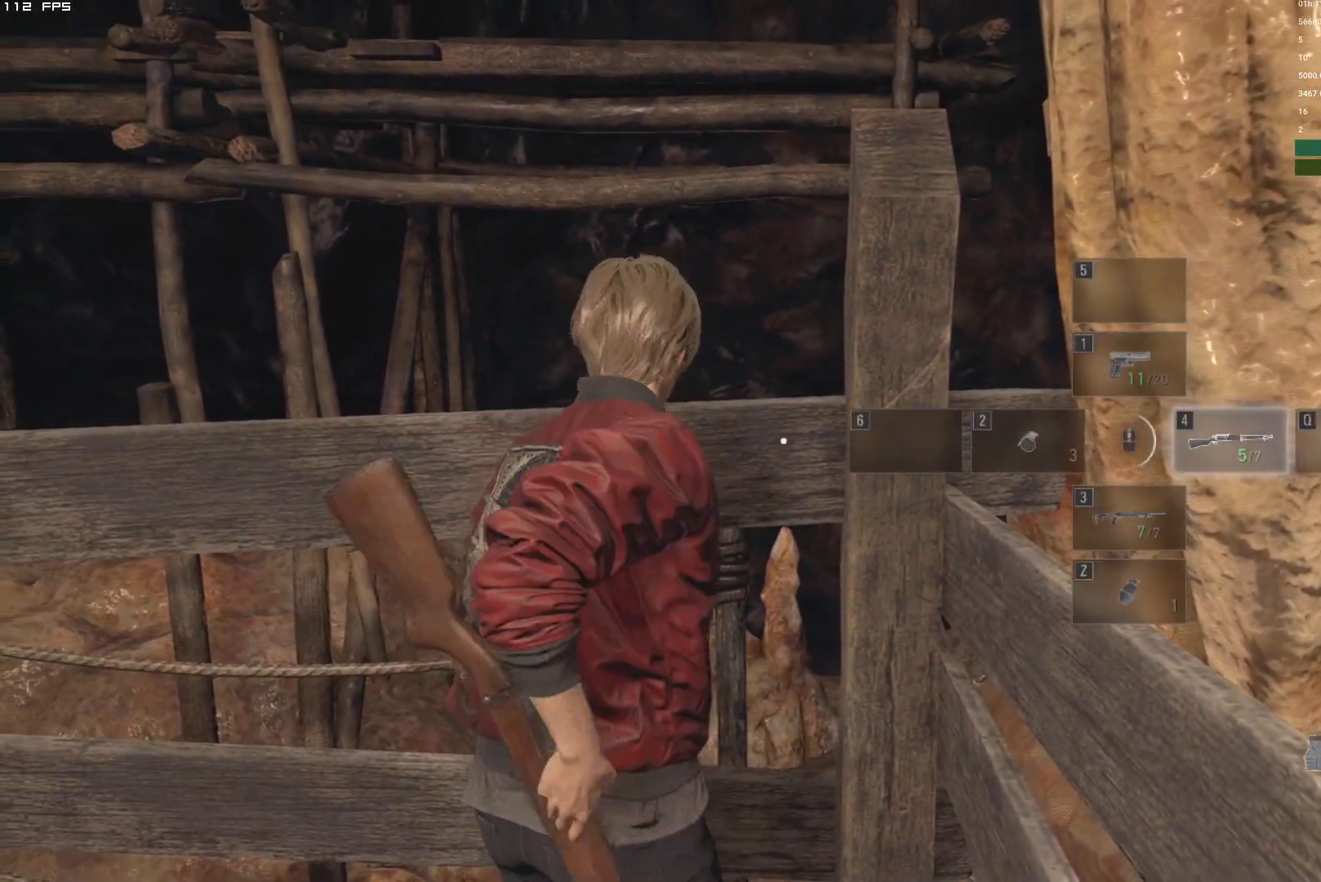
Gameplay with keyboard and mouse; each line is a JSON object with the keys and mouse buttons held at the frame after it. "events" lists presses ("down") and releases ("up") of "1", "2", "3", "4", "5", "6", "a", "alt", "b", "c", "caps_lock", "ctrl", "d", "e", "escape", "f", "g", "q", "r", "s", "shift", "space", "t", "tab", "v", "w", "x", "y", "z", "mouse_left", "mouse_wheel", "mouse_right", "mouse_mb4" and "mouse_mb5" between this image and that frame as [ms after this image, input, new state], when the widget could be followed in between. "mouse_left", "mouse_wheel", "mouse_right", "mouse_mb4", "mouse_mb5" = the "left", "wheel", "right", "mb4", "mb5" buttons of the "mouse" list. No other keys are recorded. "wheel" means that the mouse wheel is clicked or scrolled. Mouse movement is not recorded.
{"keys": [], "mouse": [], "events": []}
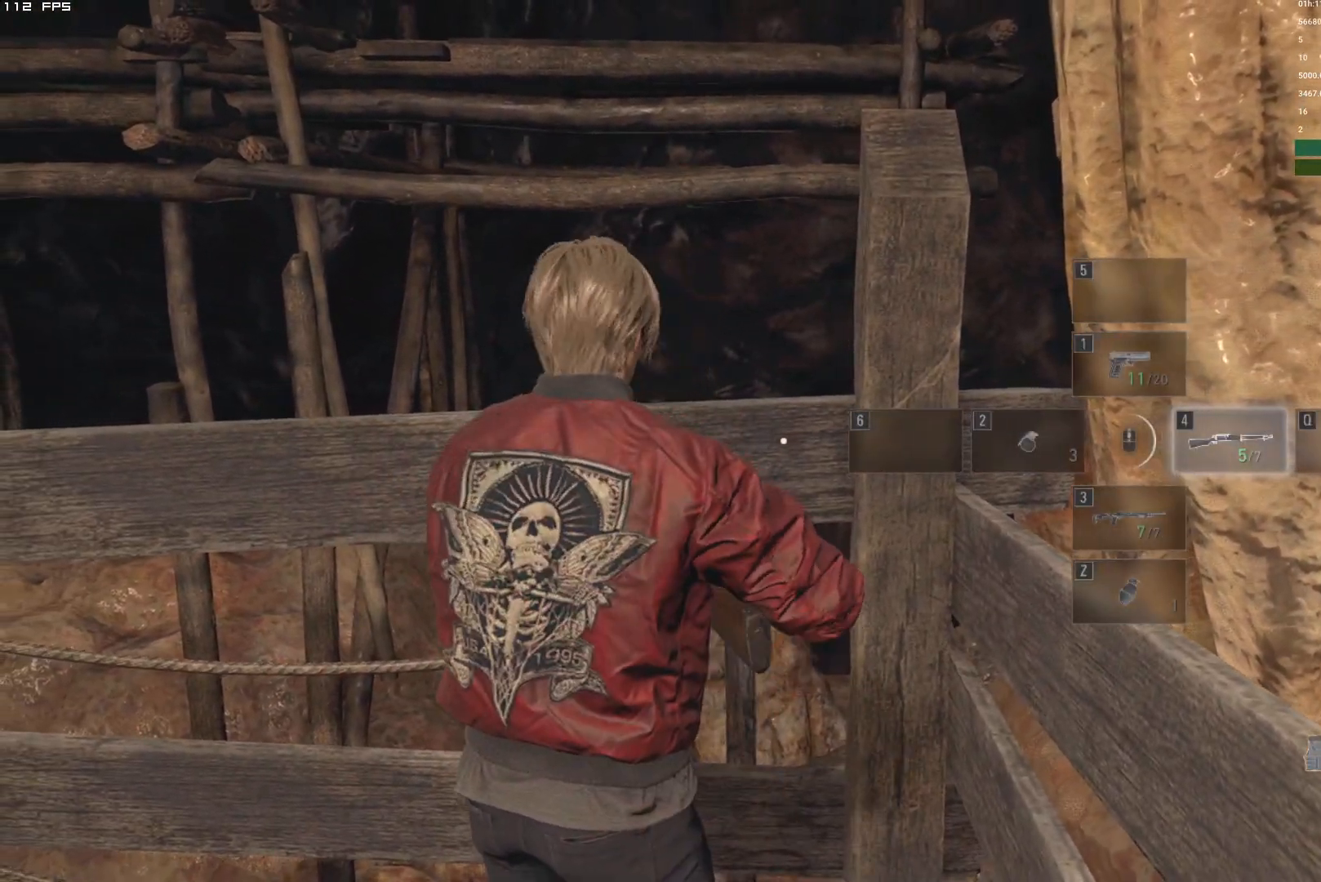
{"keys": [], "mouse": [], "events": []}
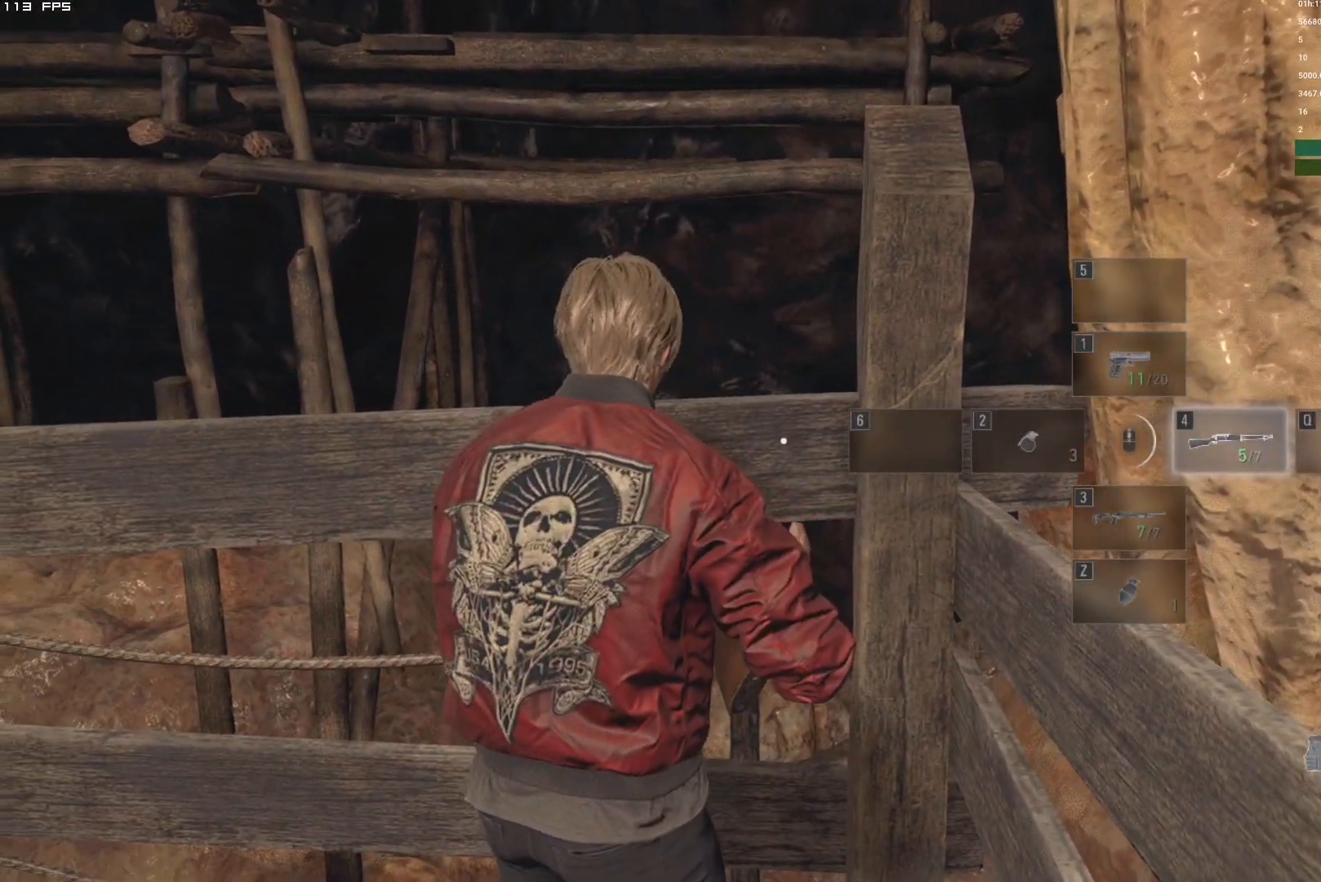
{"keys": [], "mouse": [], "events": []}
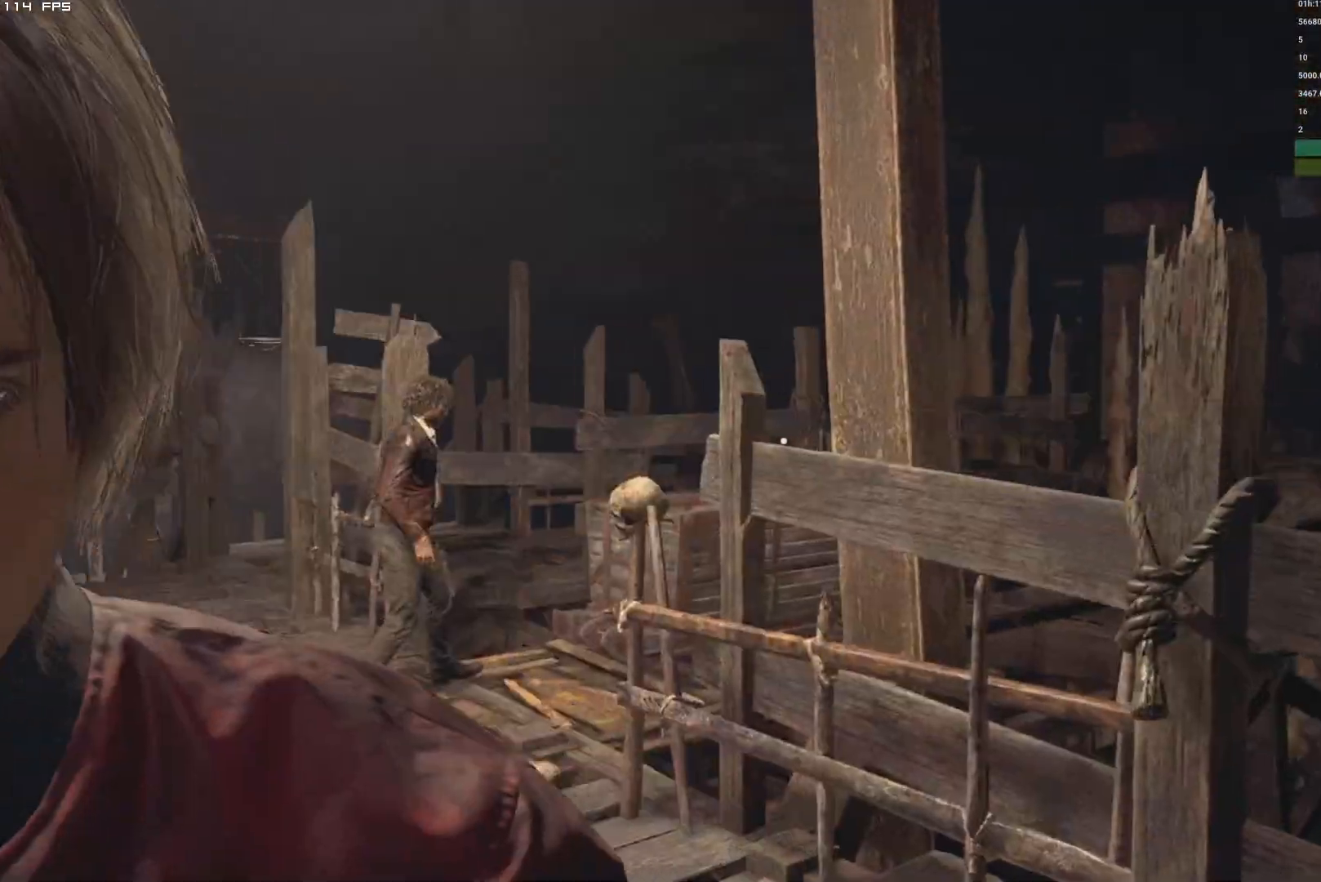
{"keys": [], "mouse": ["right"], "events": [[434, "mouse_right", "down"]]}
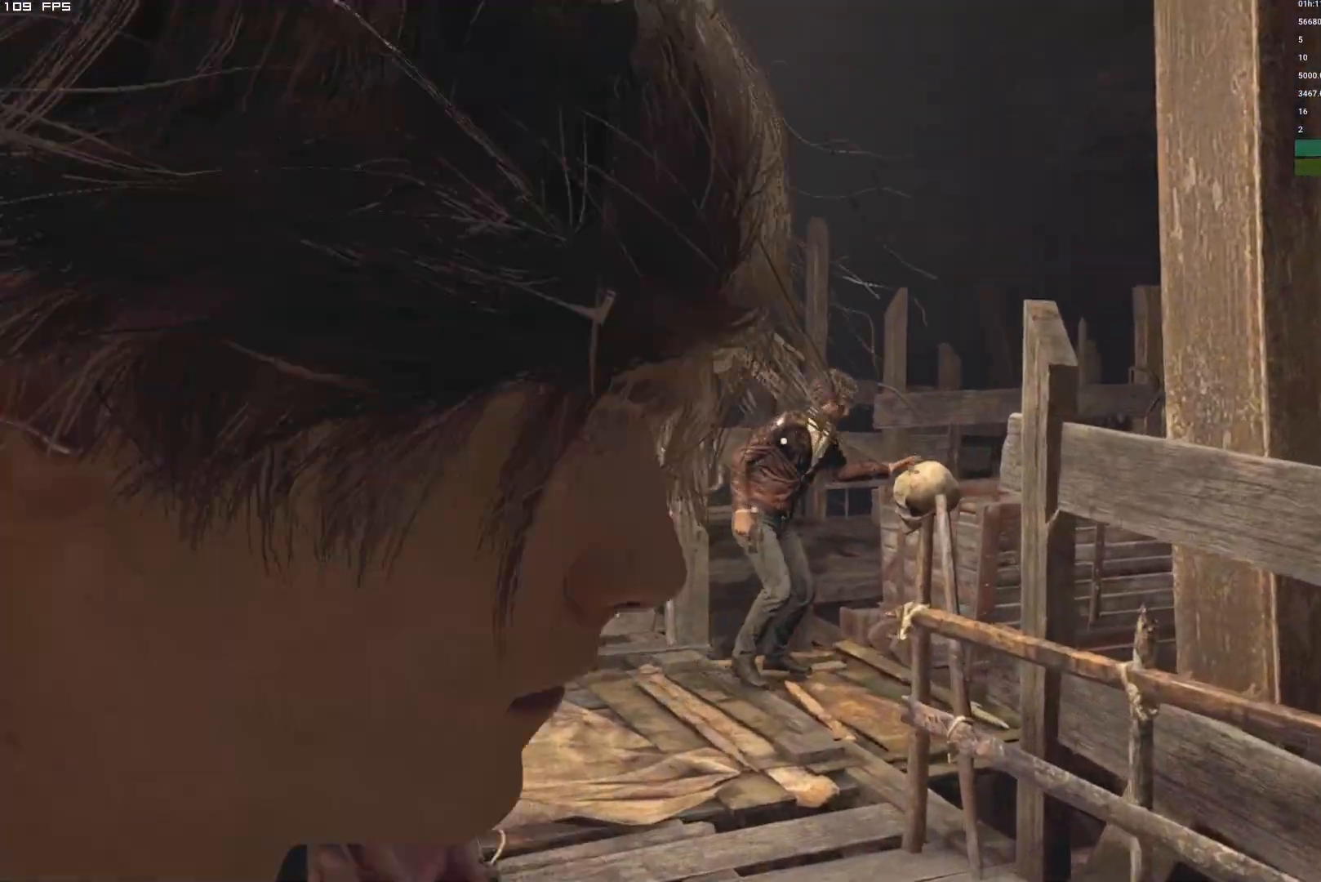
{"keys": ["shift", "w"], "mouse": [], "events": [[117, "mouse_right", "up"], [117, "w", "down"], [134, "shift", "down"]]}
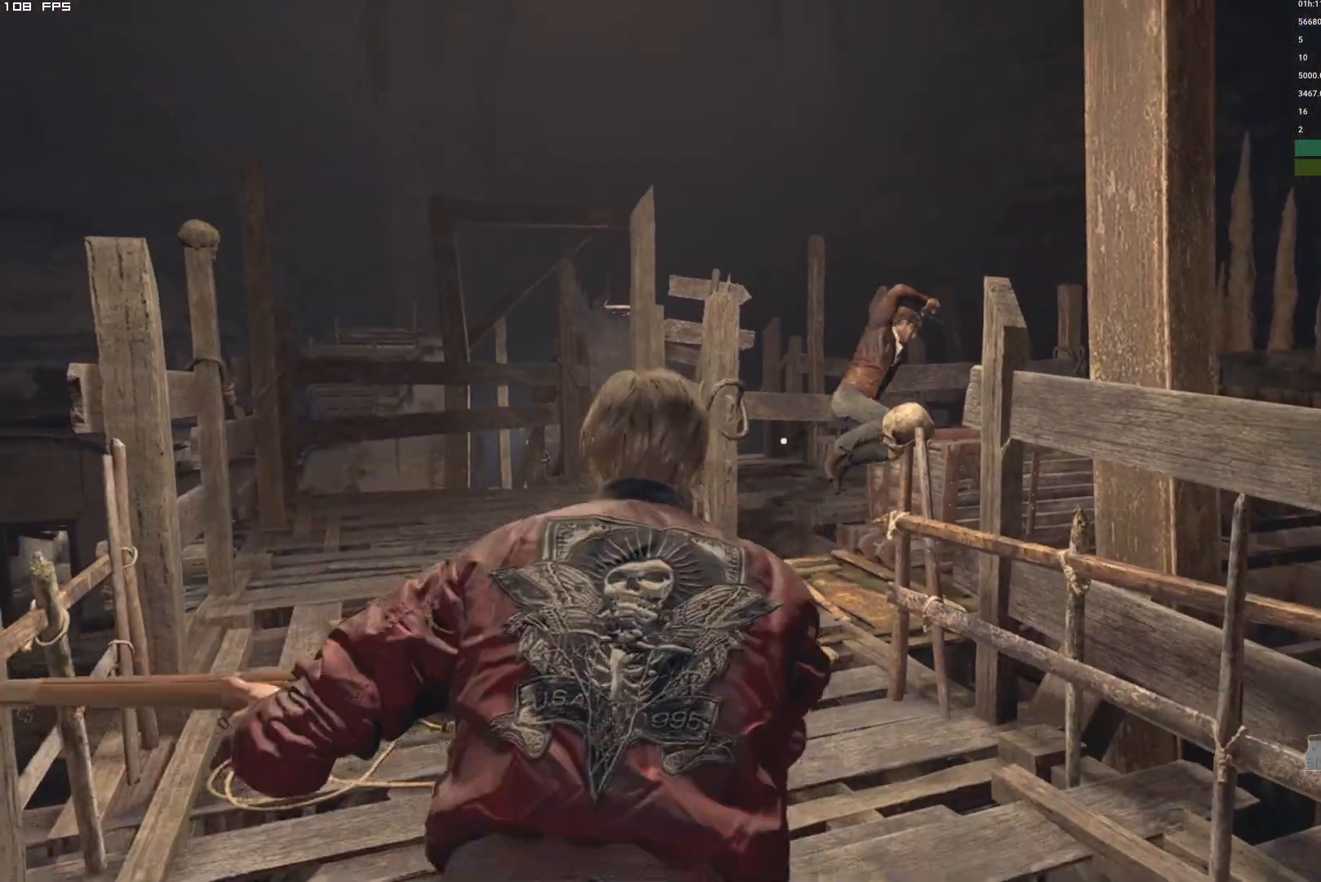
{"keys": ["shift", "w"], "mouse": [], "events": [[250, "1", "down"], [350, "1", "up"]]}
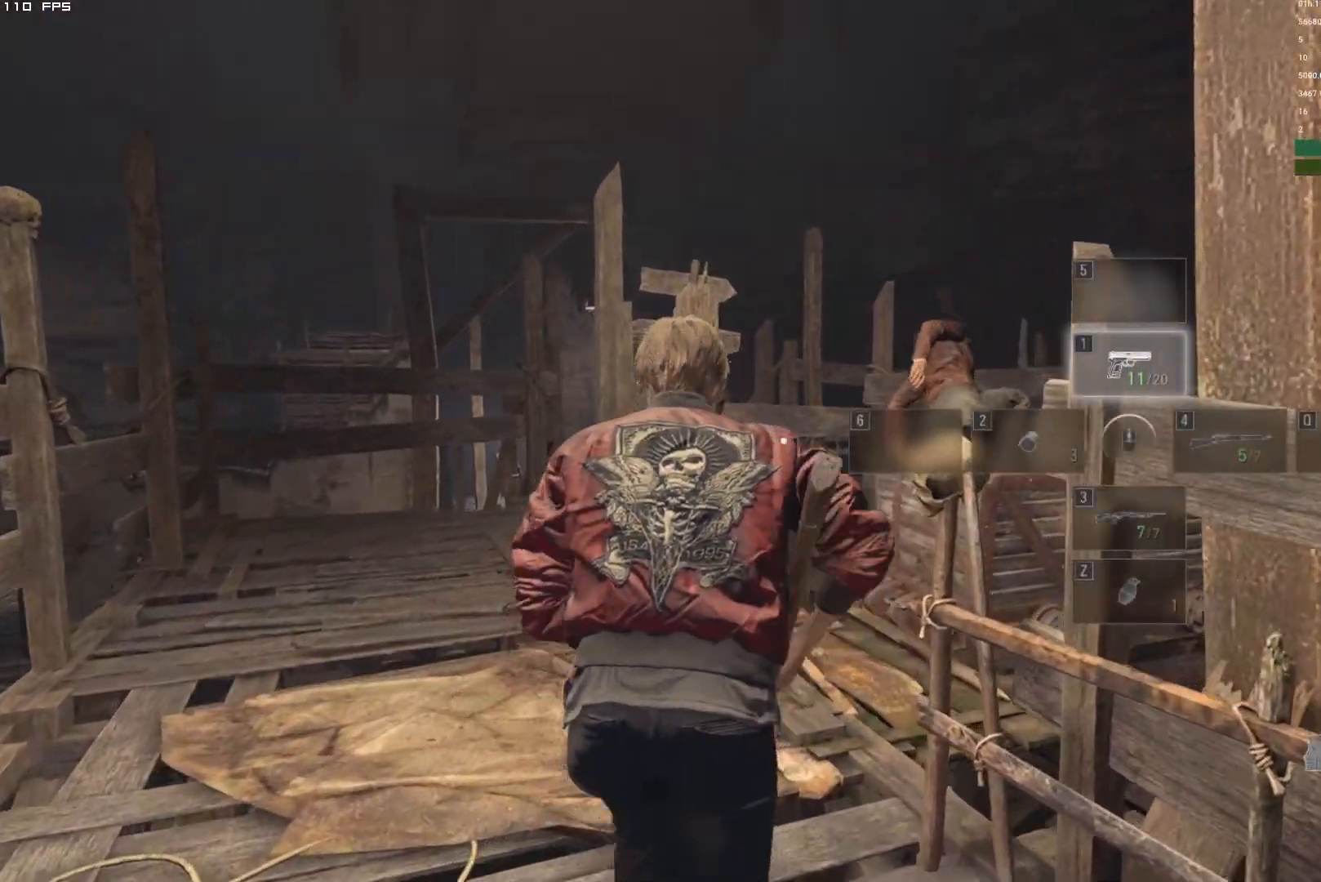
{"keys": ["f", "shift", "w"], "mouse": ["mb4"], "events": [[334, "mouse_mb4", "down"], [367, "f", "down"]]}
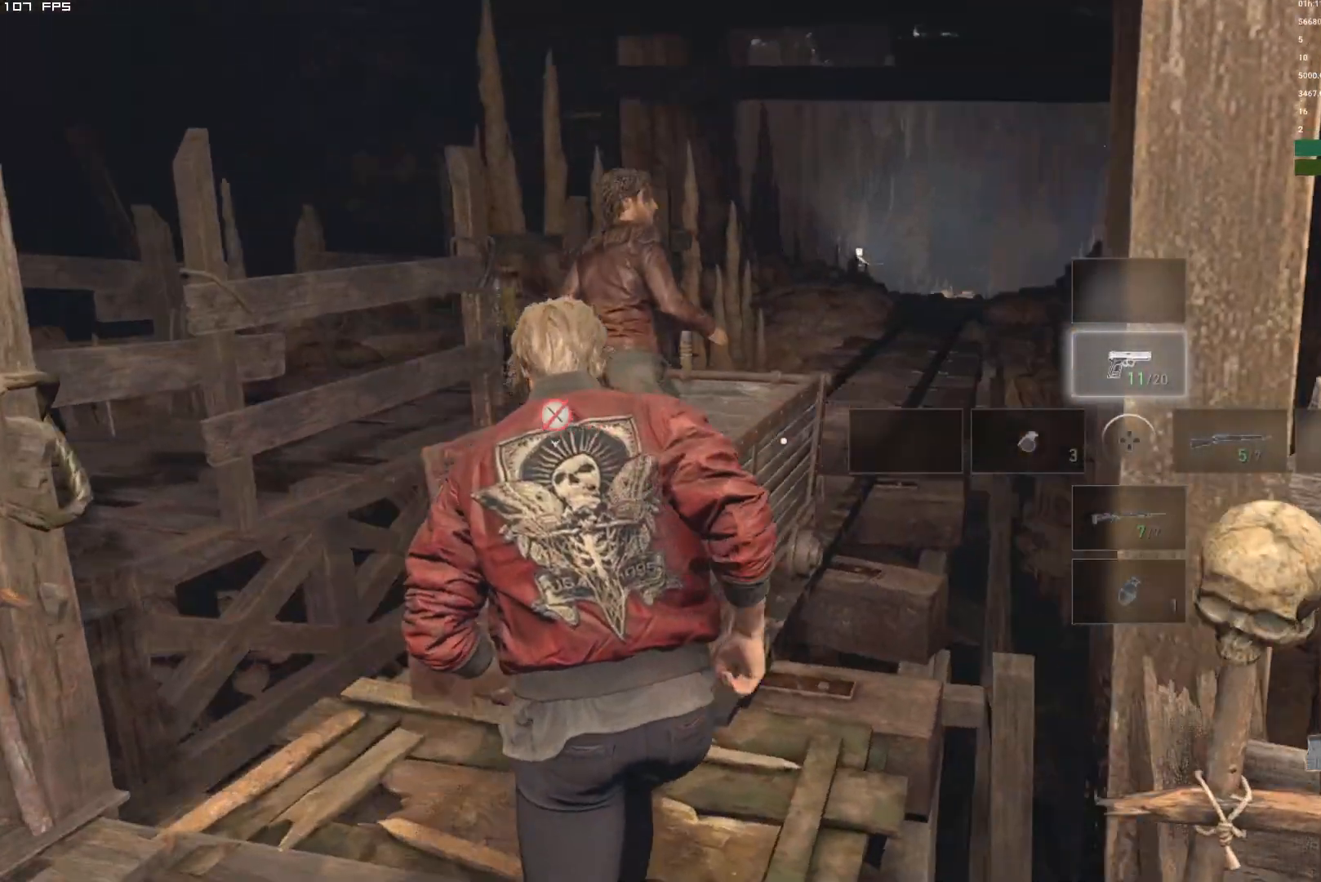
{"keys": ["f"], "mouse": ["mb4"]}
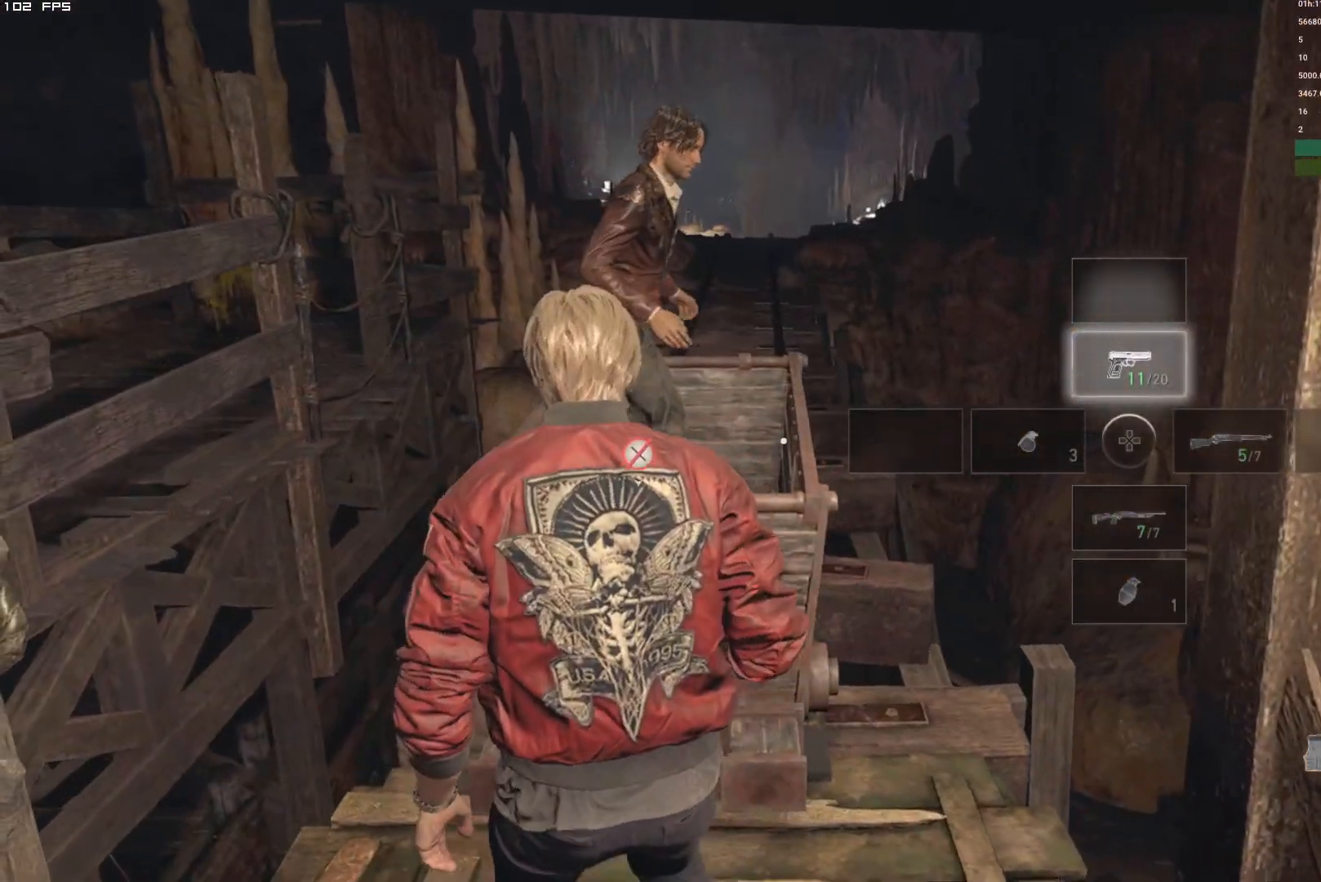
{"keys": ["f"], "mouse": ["mb4"], "events": []}
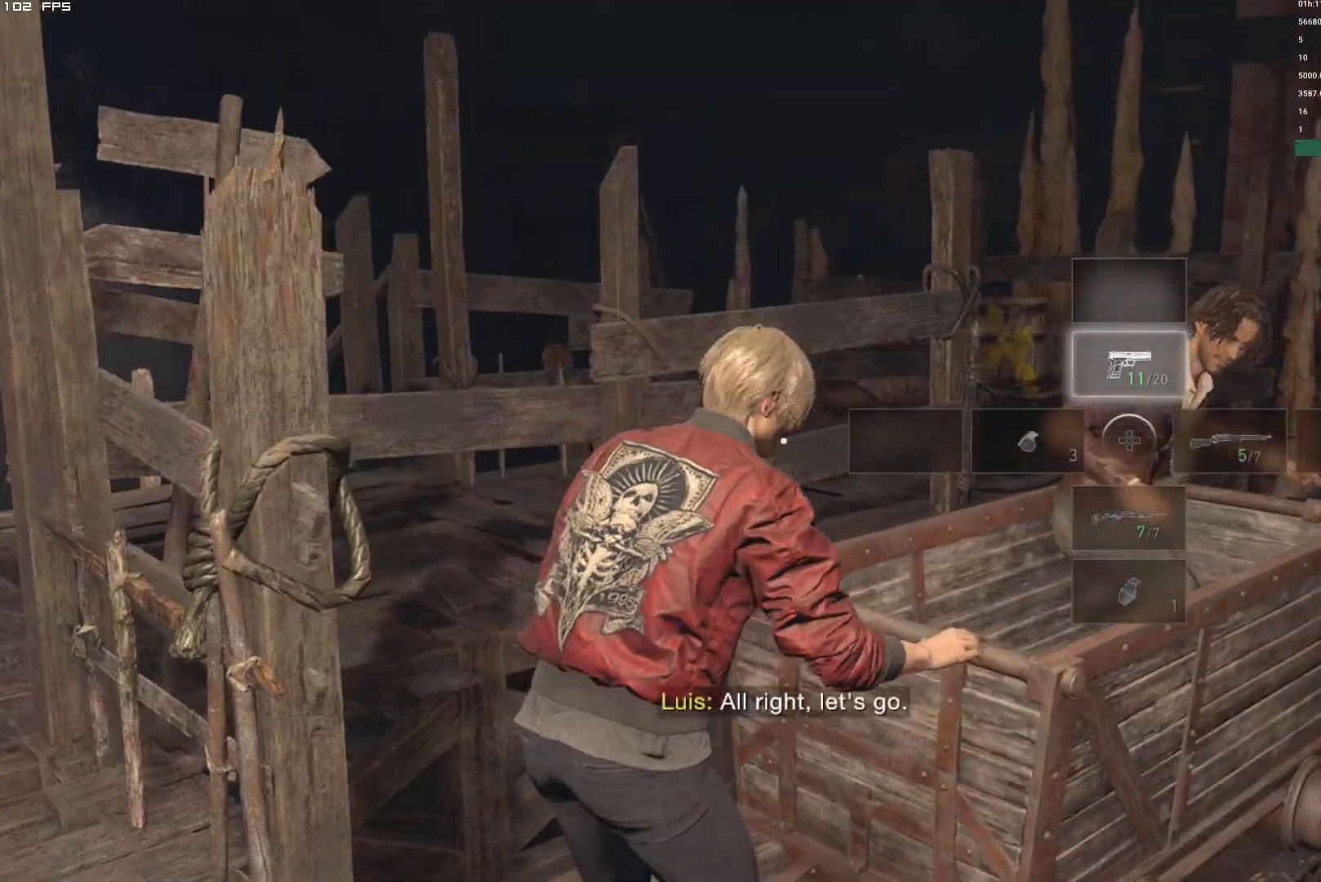
{"keys": [], "mouse": [], "events": [[134, "f", "up"], [184, "mouse_mb4", "up"]]}